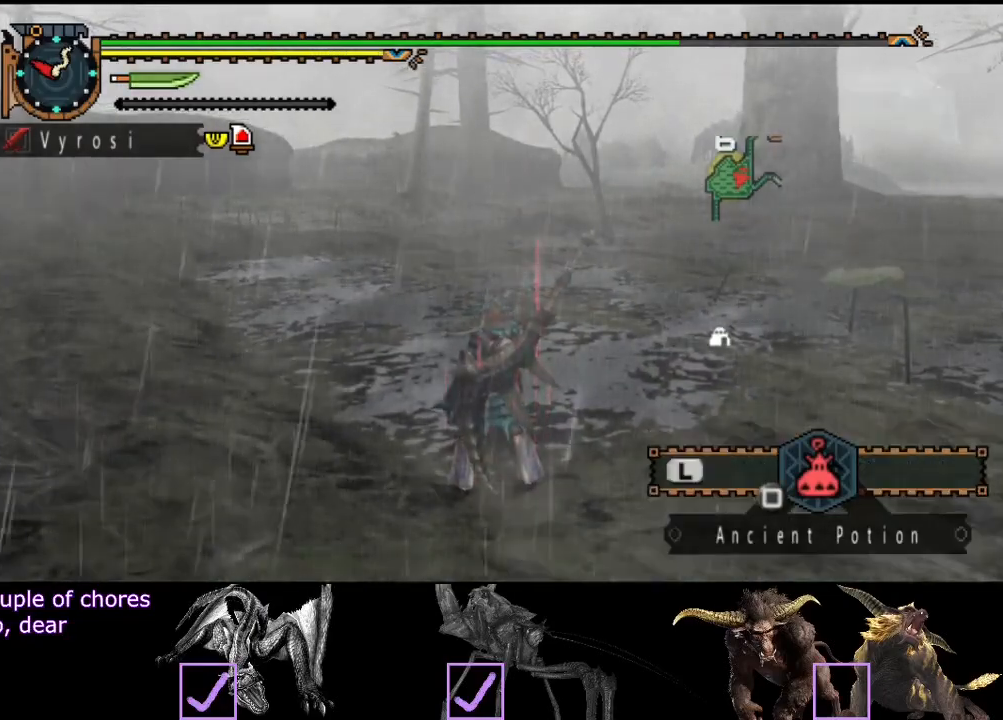
Gameplay with a controller (PlayStation layout); each line is a JSON object with the inputs held at the frame after it. "events" lists button and stick changes between this image and that frame as [ms after this image, input, new state], when the widget could be followed in between. Not read: L3 R3.
{"buttons": [], "left_stick": "up-left", "right_stick": "center", "events": [[33, "right_stick", "right"], [183, "right_stick", "center"]]}
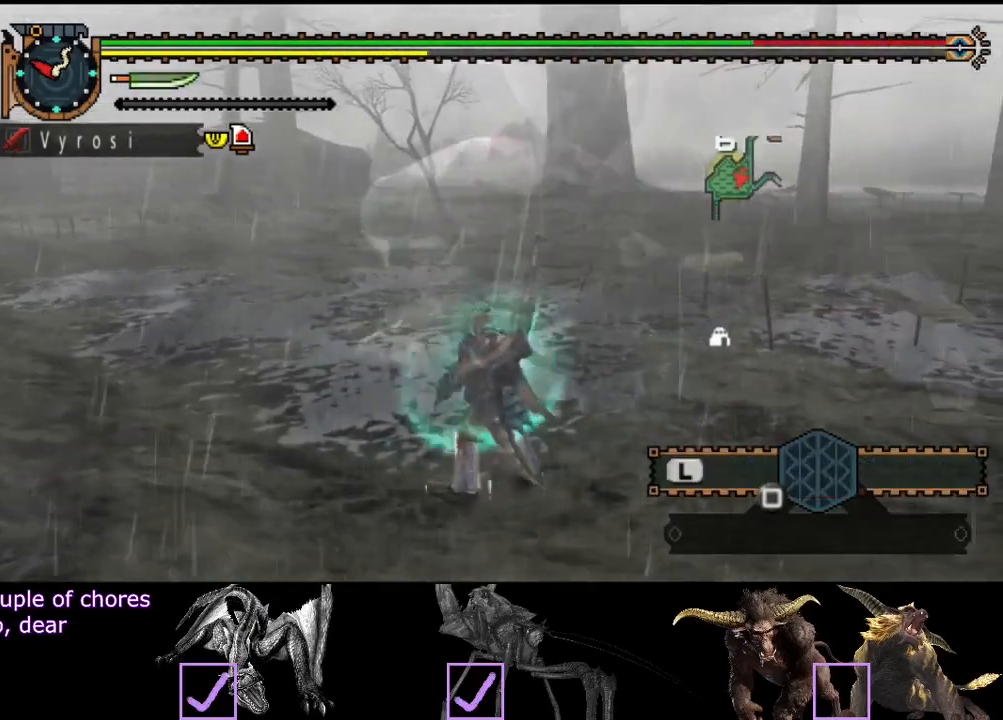
{"buttons": [], "left_stick": "left", "right_stick": "right", "events": [[217, "right_stick", "right"], [450, "left_stick", "left"]]}
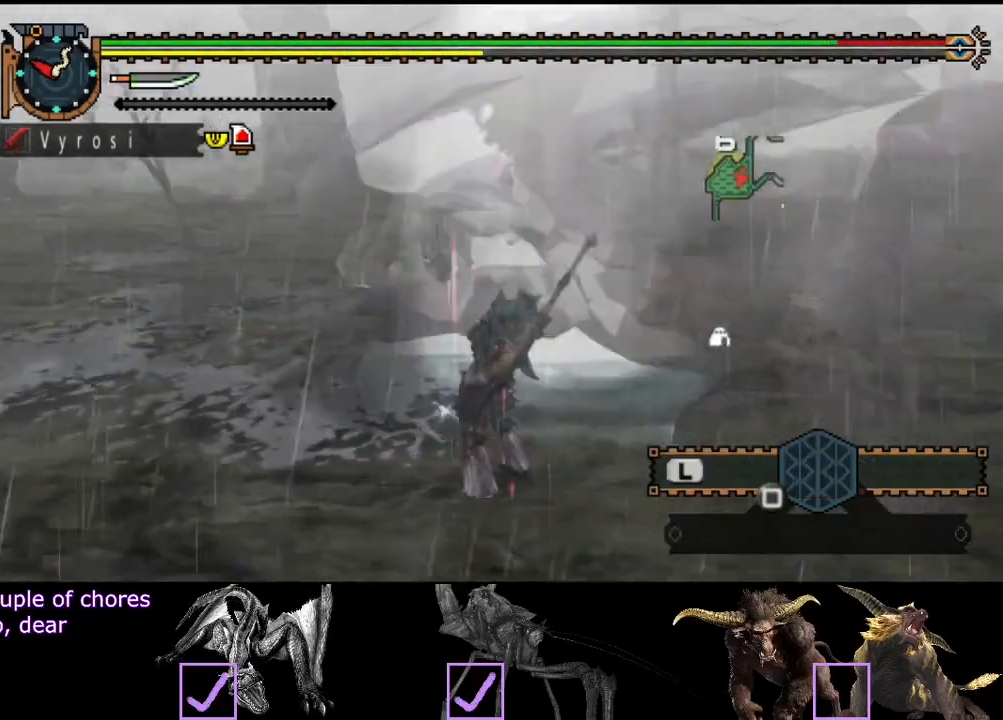
{"buttons": ["START"], "left_stick": "down-left", "right_stick": "center", "events": [[283, "right_stick", "center"], [333, "left_stick", "down-left"], [467, "START", "down"]]}
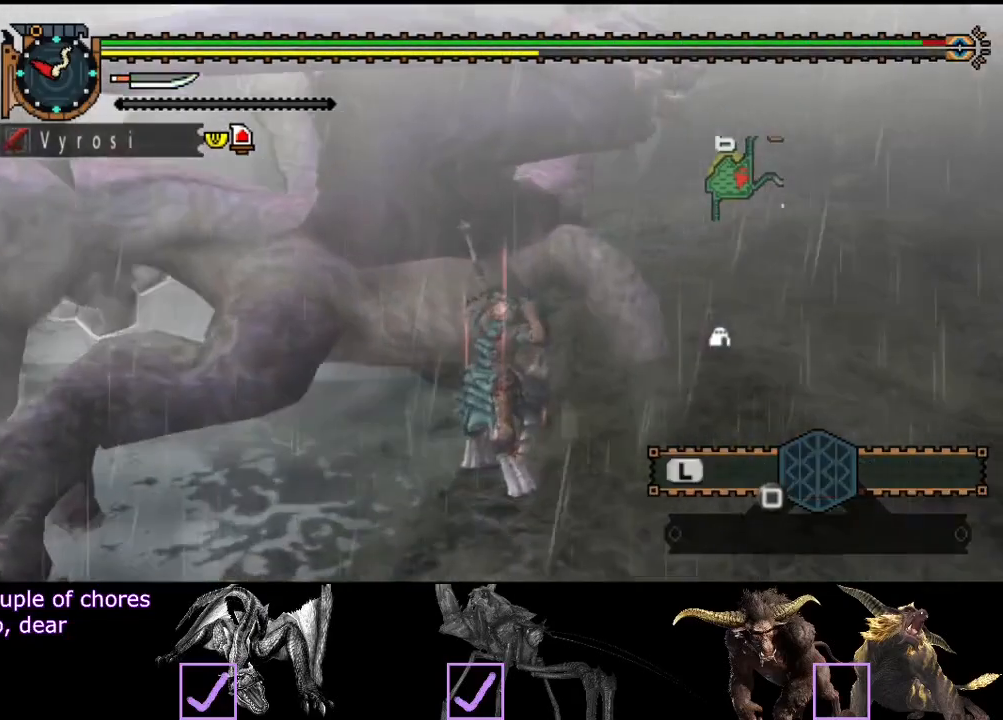
{"buttons": ["DPAD_DOWN"], "left_stick": "down-left", "right_stick": "center", "events": [[100, "START", "up"], [467, "DPAD_DOWN", "down"]]}
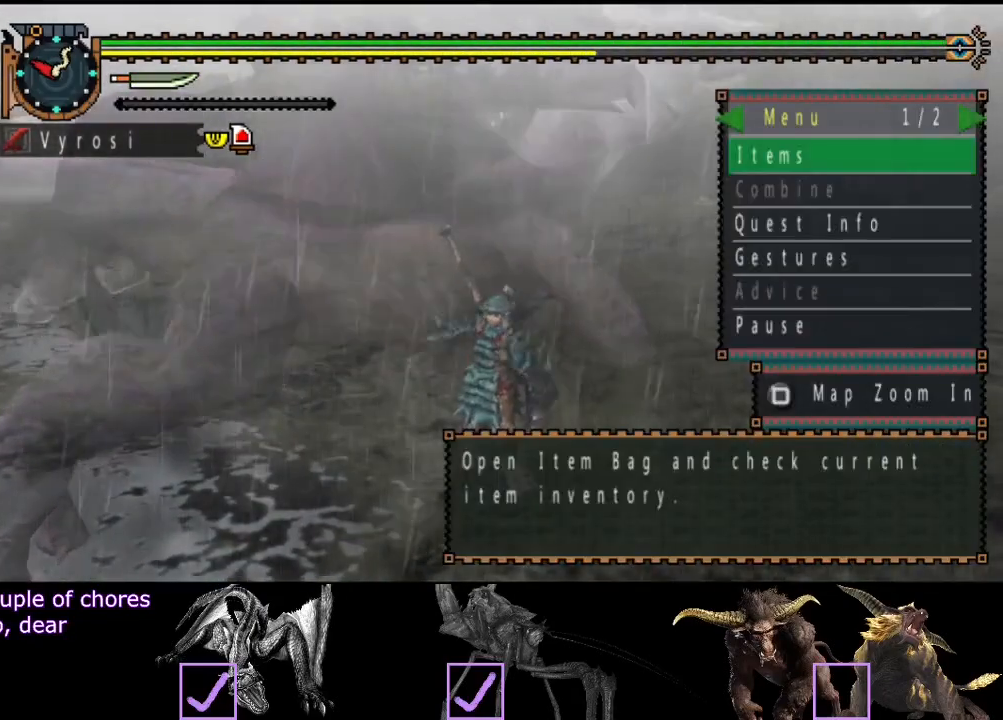
{"buttons": [], "left_stick": "down-left", "right_stick": "center", "events": [[83, "DPAD_DOWN", "up"]]}
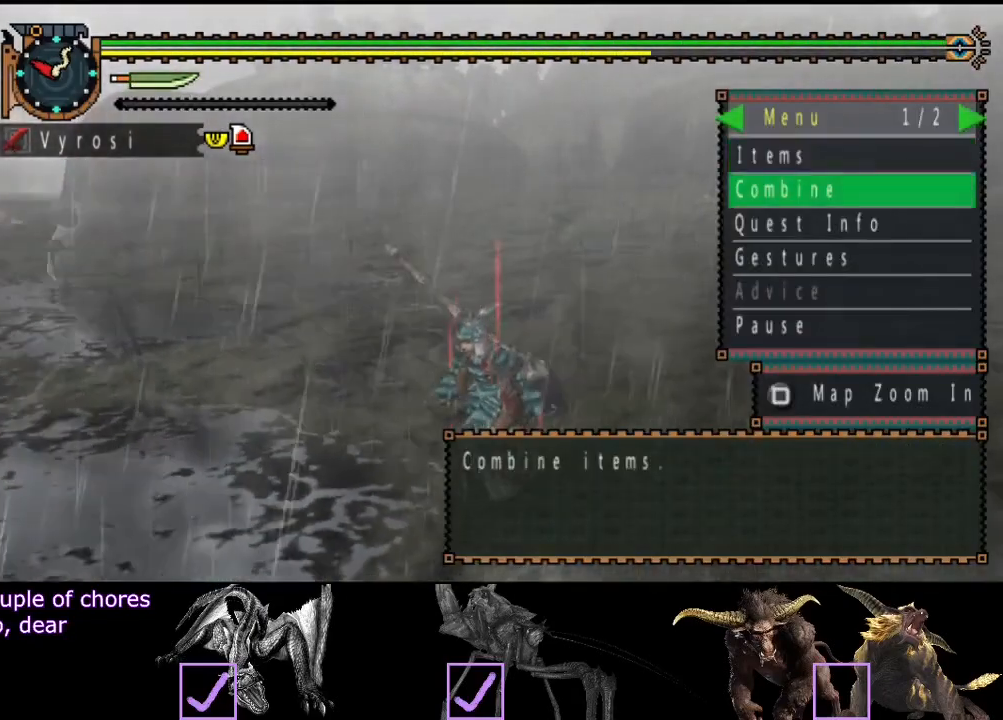
{"buttons": [], "left_stick": "down-left", "right_stick": "center", "events": [[50, "CROSS", "down"], [150, "CROSS", "up"], [183, "DPAD_UP", "down"], [283, "DPAD_UP", "up"]]}
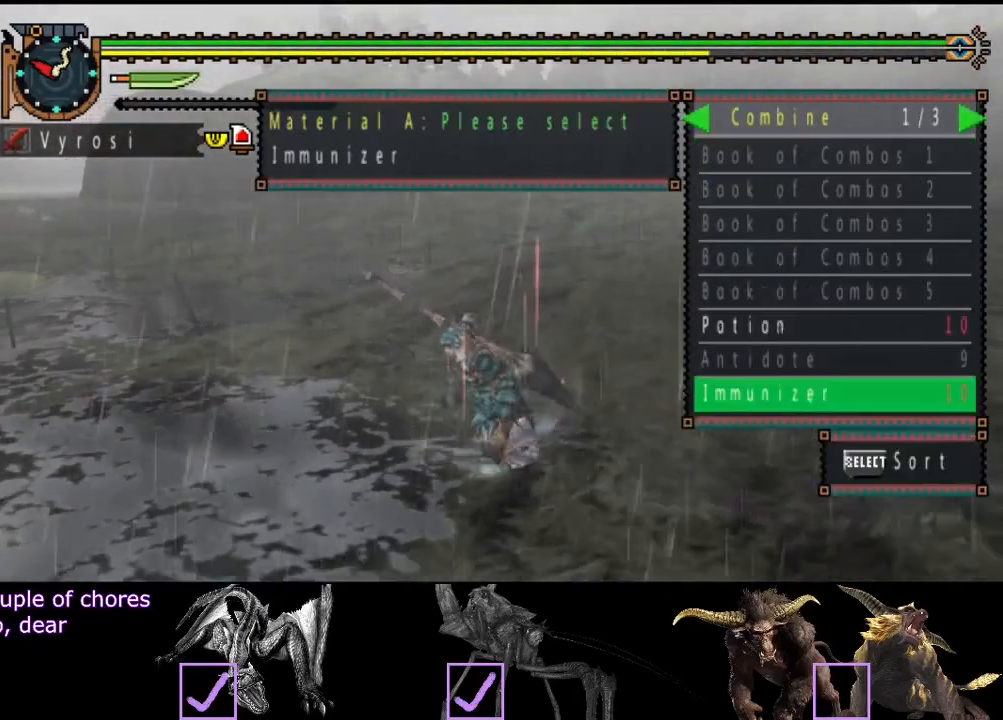
{"buttons": [], "left_stick": "down-left", "right_stick": "center", "events": [[250, "DPAD_RIGHT", "down"], [317, "DPAD_RIGHT", "up"], [400, "DPAD_RIGHT", "down"], [500, "DPAD_RIGHT", "up"]]}
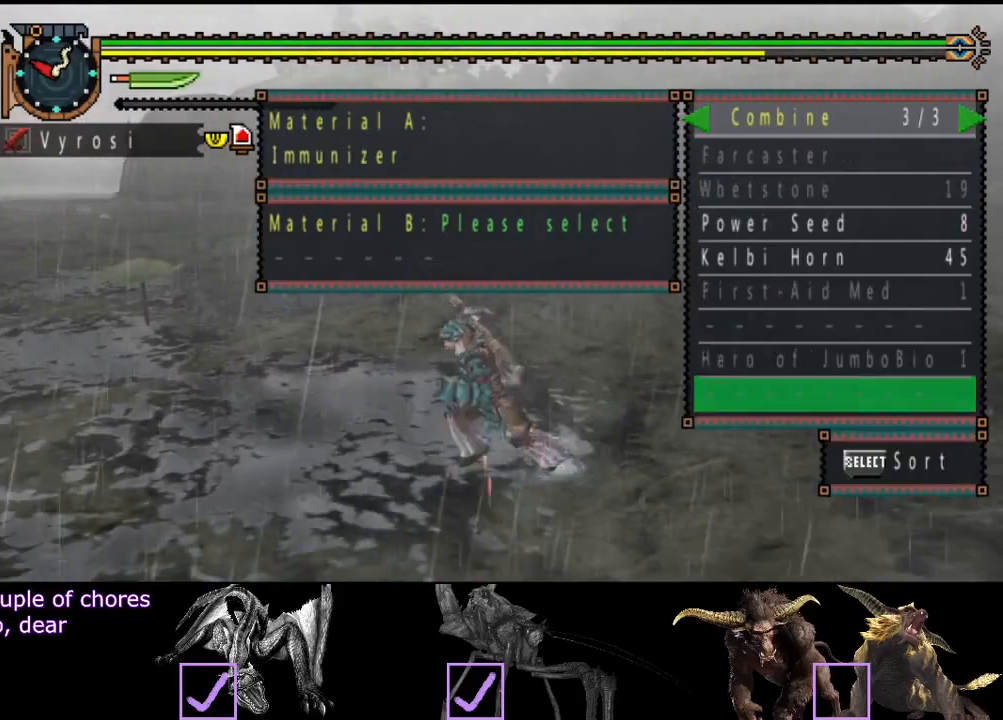
{"buttons": [], "left_stick": "left", "right_stick": "center", "events": [[100, "DPAD_UP", "down"], [233, "DPAD_UP", "up"], [367, "DPAD_UP", "down"], [400, "DPAD_UP", "up"], [467, "left_stick", "left"]]}
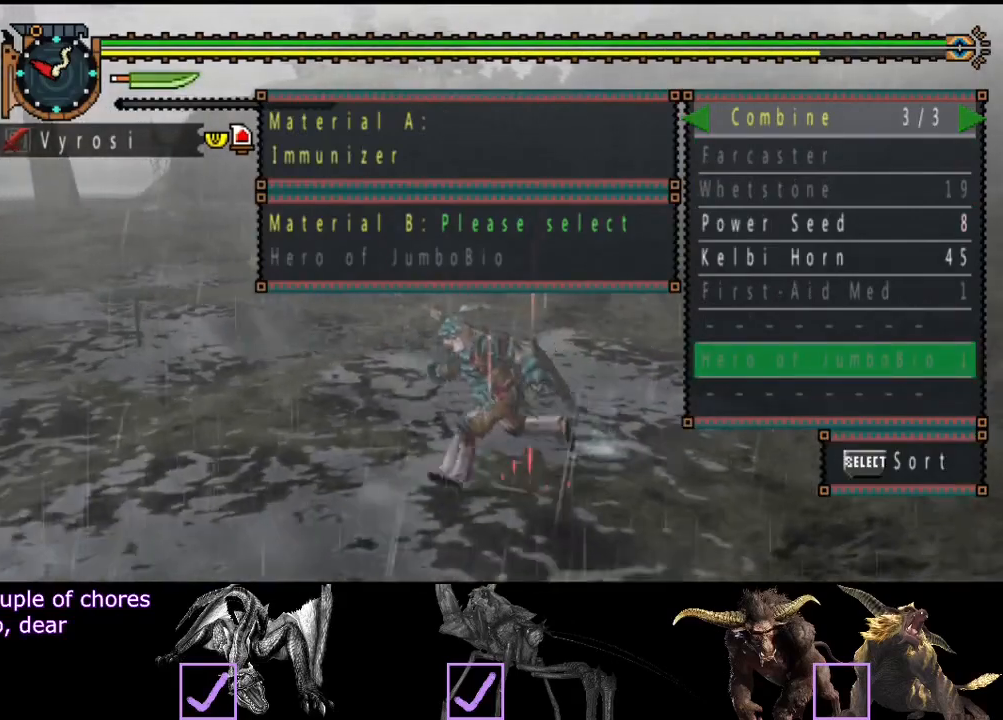
{"buttons": [], "left_stick": "left", "right_stick": "center", "events": [[33, "DPAD_UP", "down"], [67, "DPAD_UP", "up"], [167, "DPAD_UP", "down"], [267, "DPAD_UP", "up"]]}
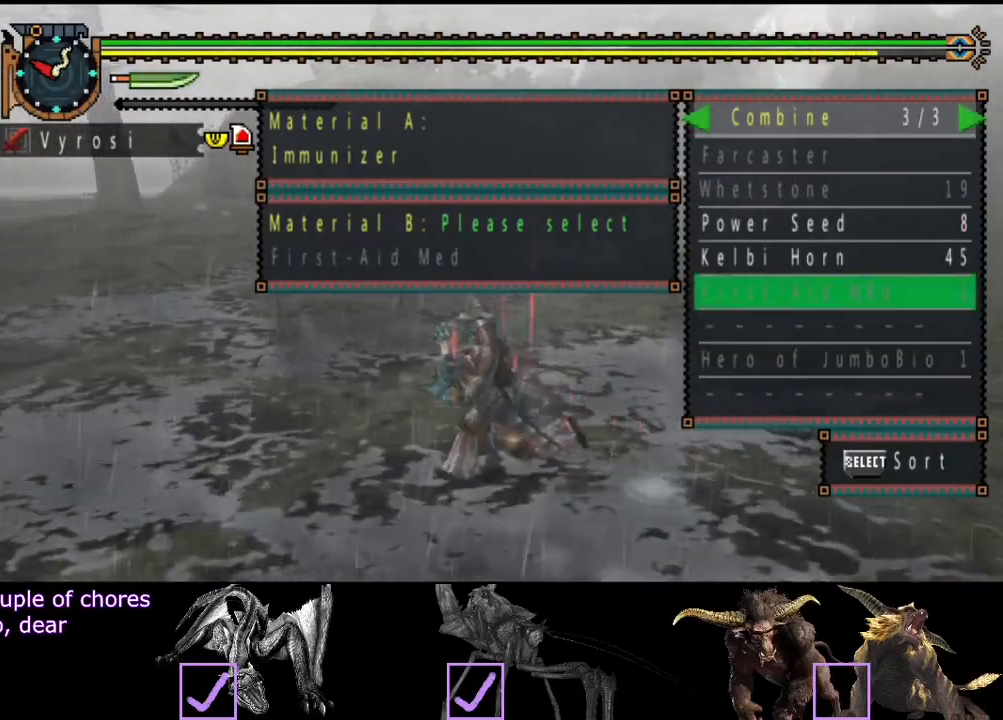
{"buttons": [], "left_stick": "left", "right_stick": "center", "events": [[17, "DPAD_UP", "down"], [117, "DPAD_UP", "up"]]}
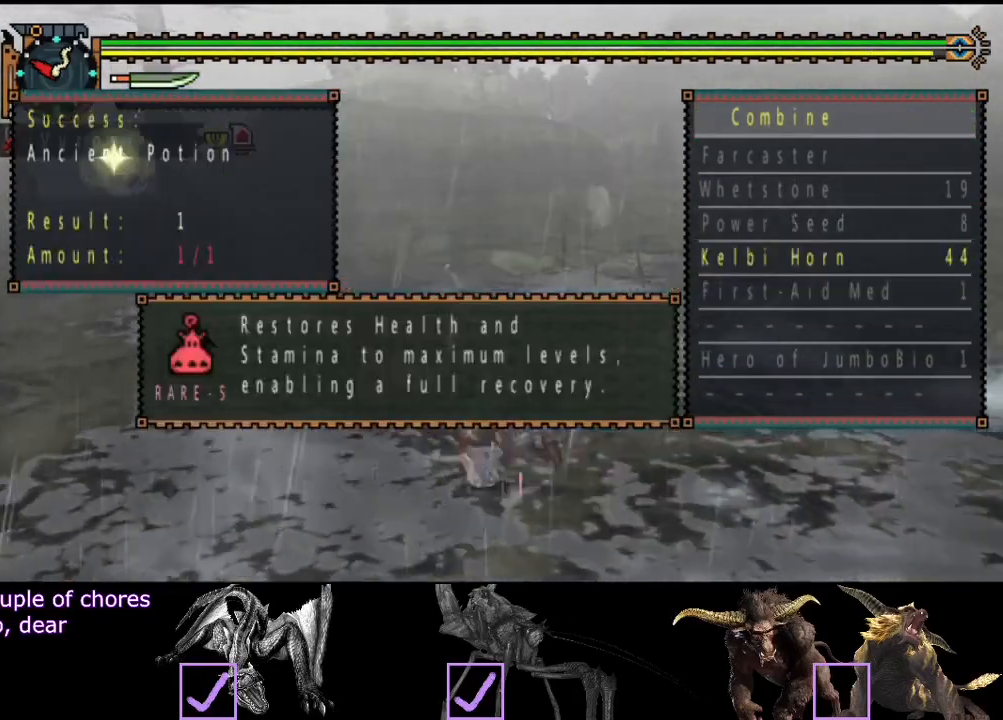
{"buttons": [], "left_stick": "up-left", "right_stick": "center", "events": [[17, "left_stick", "up-left"], [283, "left_stick", "left"], [317, "START", "down"], [417, "START", "up"], [417, "left_stick", "up-left"]]}
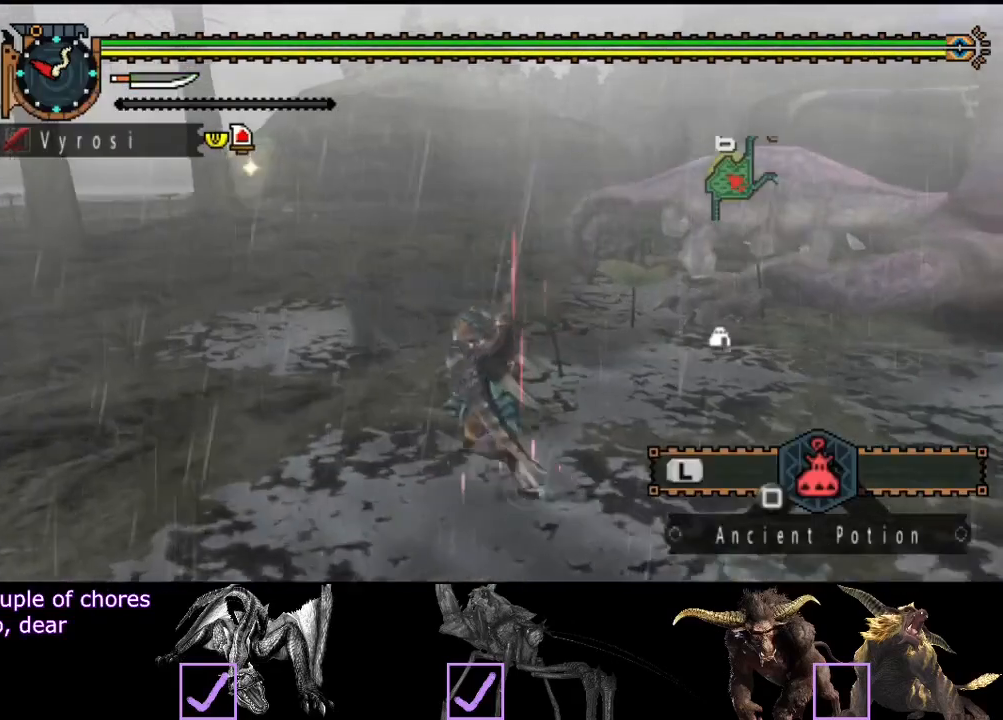
{"buttons": ["R2"], "left_stick": "right", "right_stick": "right", "events": [[67, "left_stick", "up"], [133, "right_stick", "right"], [200, "left_stick", "up-right"], [300, "left_stick", "right"], [467, "R2", "down"]]}
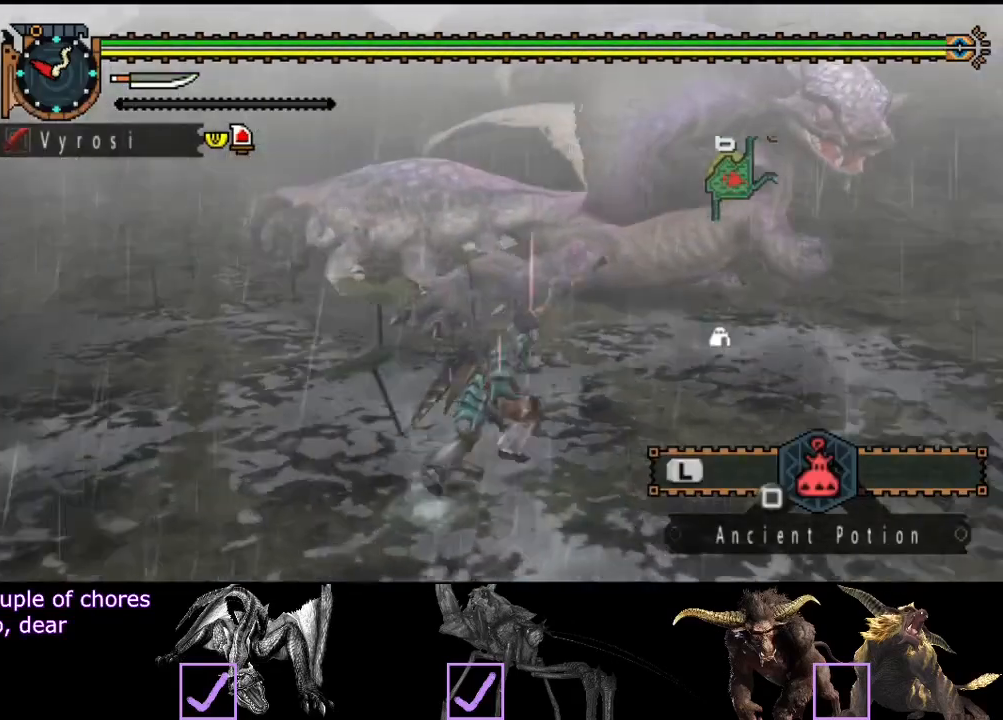
{"buttons": ["R2"], "left_stick": "up-right", "right_stick": "center", "events": [[33, "right_stick", "center"], [433, "left_stick", "up-right"]]}
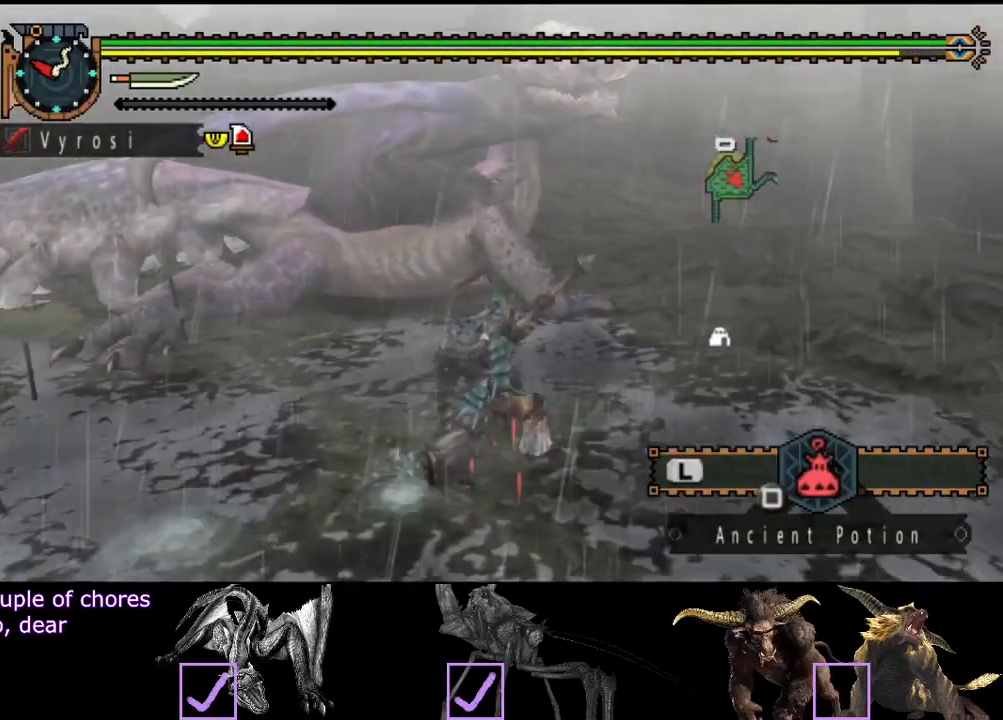
{"buttons": ["R2"], "left_stick": "up-right", "right_stick": "left", "events": [[333, "left_stick", "right"], [333, "right_stick", "left"], [450, "left_stick", "up-right"]]}
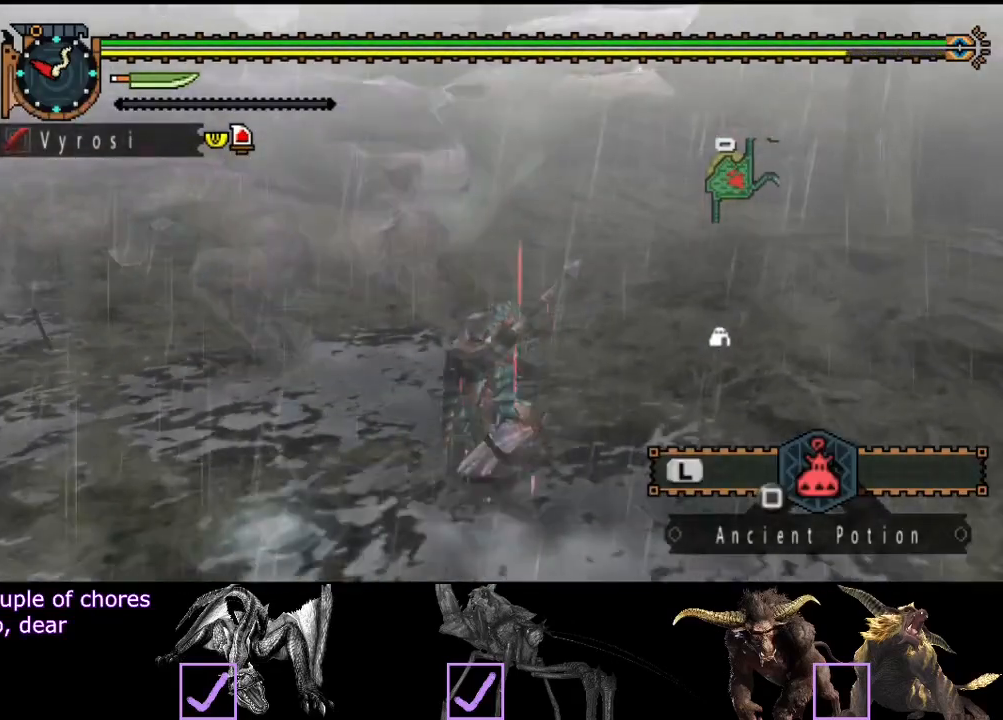
{"buttons": [], "left_stick": "up", "right_stick": "center", "events": [[17, "right_stick", "center"], [133, "left_stick", "up"], [217, "R2", "up"], [217, "TRIANGLE", "down"], [283, "TRIANGLE", "up"]]}
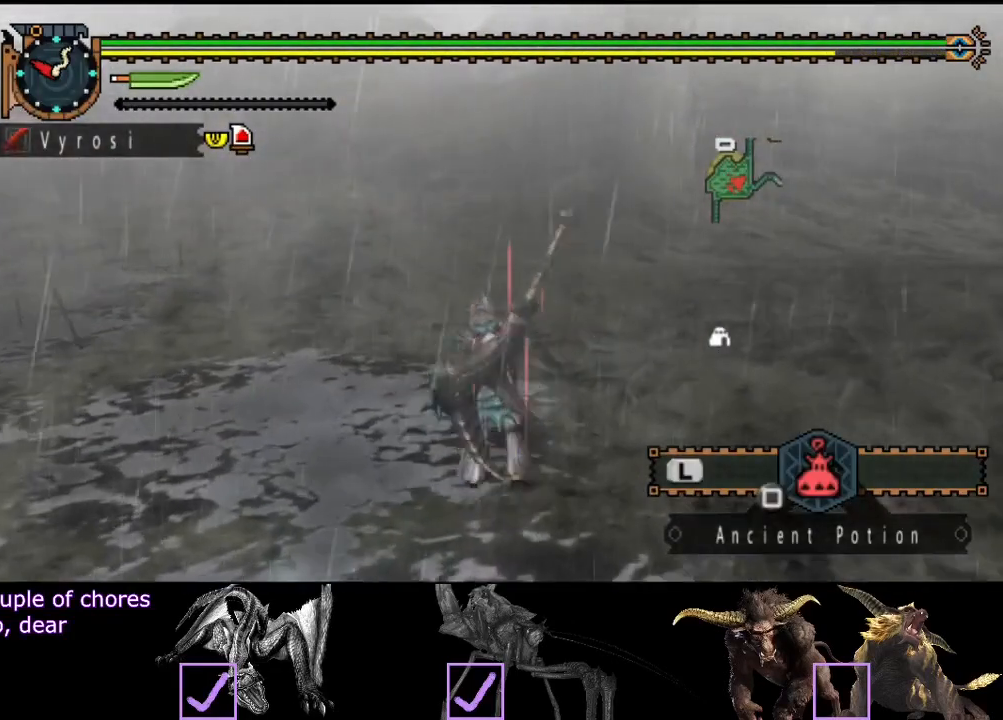
{"buttons": [], "left_stick": "center", "right_stick": "center", "events": [[117, "right_stick", "left"], [317, "right_stick", "center"], [433, "left_stick", "center"]]}
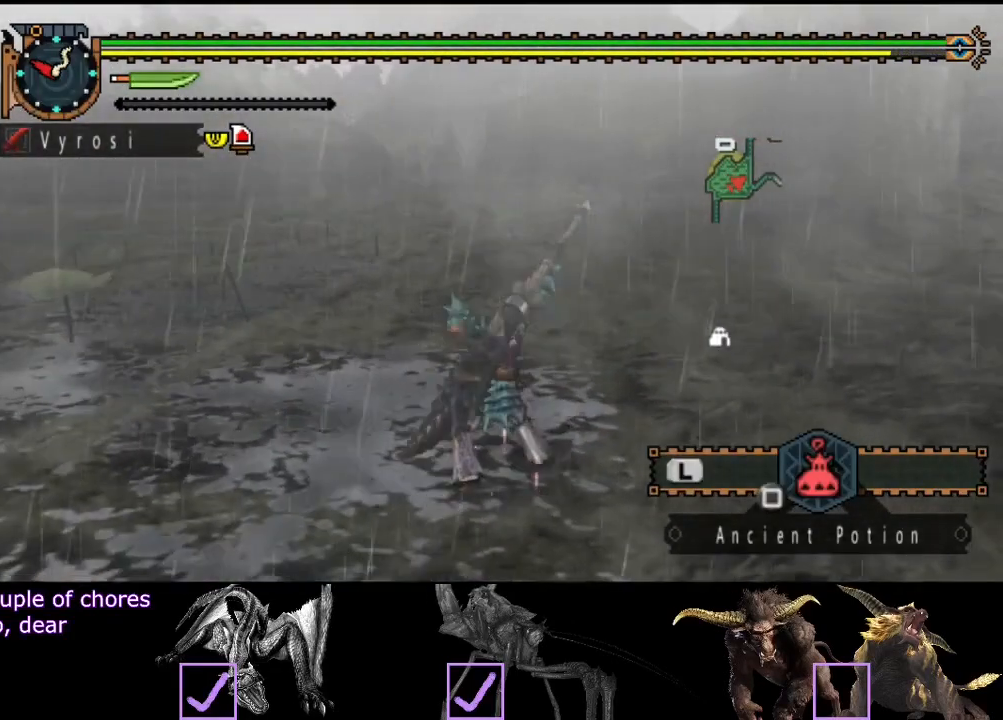
{"buttons": [], "left_stick": "right", "right_stick": "center", "events": [[400, "left_stick", "right"]]}
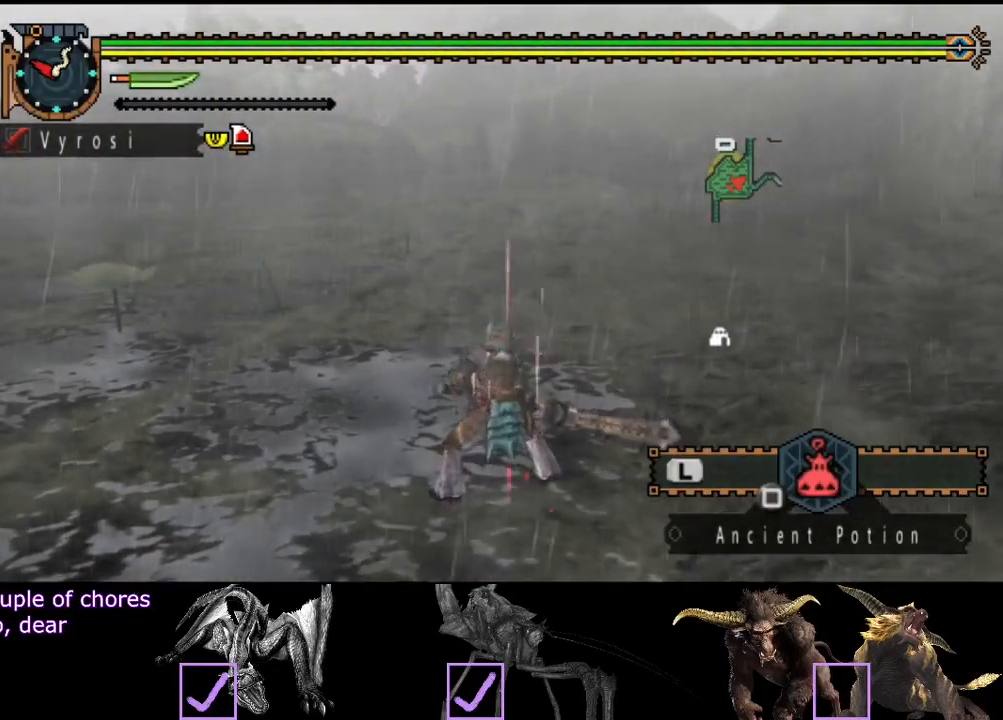
{"buttons": [], "left_stick": "down-left", "right_stick": "center", "events": [[33, "left_stick", "down-right"], [233, "left_stick", "down-left"], [400, "SQUARE", "down"], [467, "SQUARE", "up"]]}
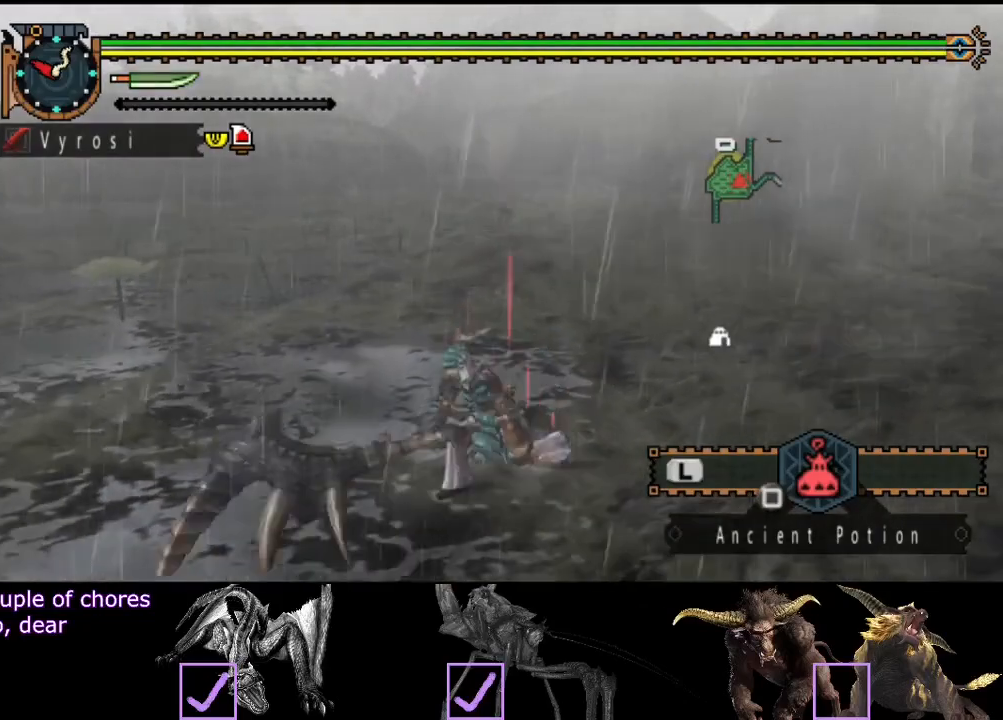
{"buttons": [], "left_stick": "center", "right_stick": "center", "events": [[183, "left_stick", "center"]]}
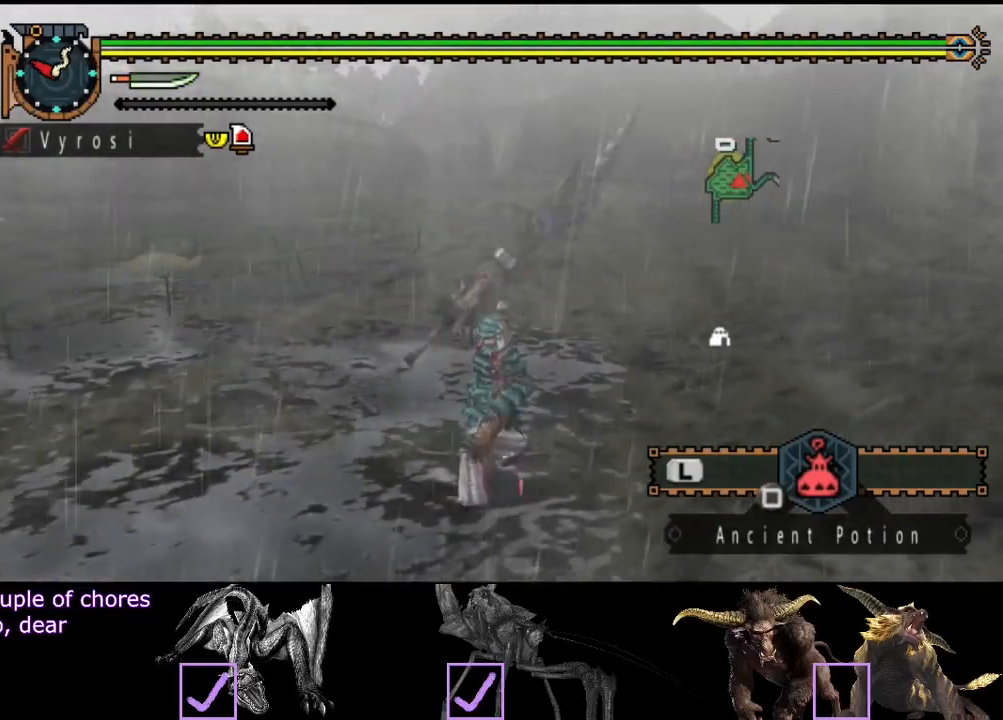
{"buttons": [], "left_stick": "center", "right_stick": "center", "events": []}
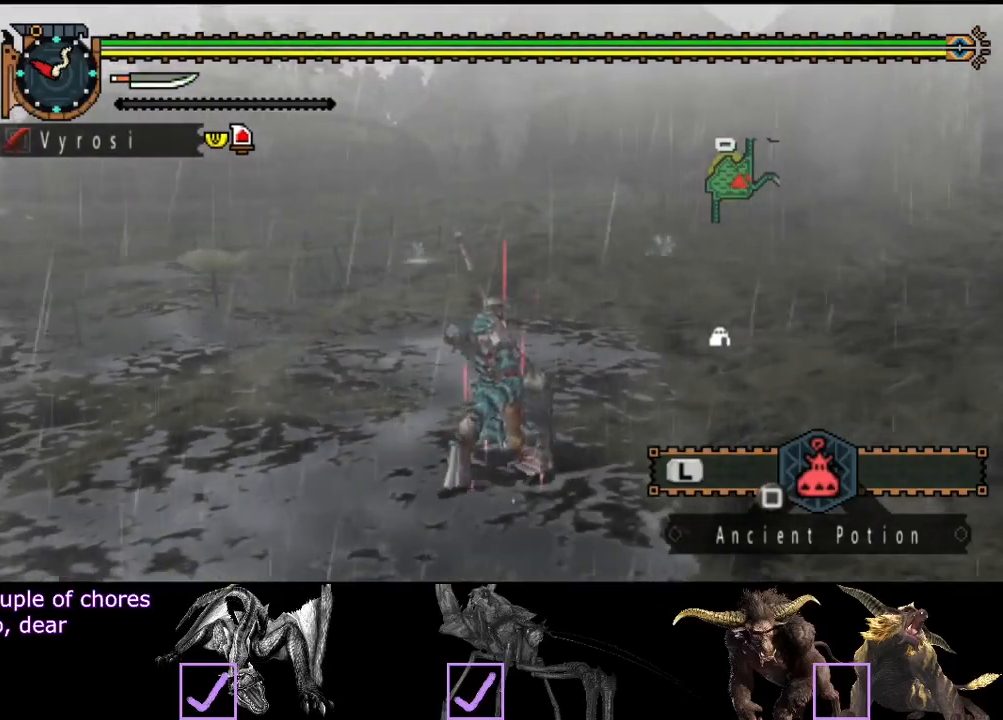
{"buttons": ["R2"], "left_stick": "left", "right_stick": "right", "events": [[267, "R2", "down"], [267, "left_stick", "left"], [433, "right_stick", "right"]]}
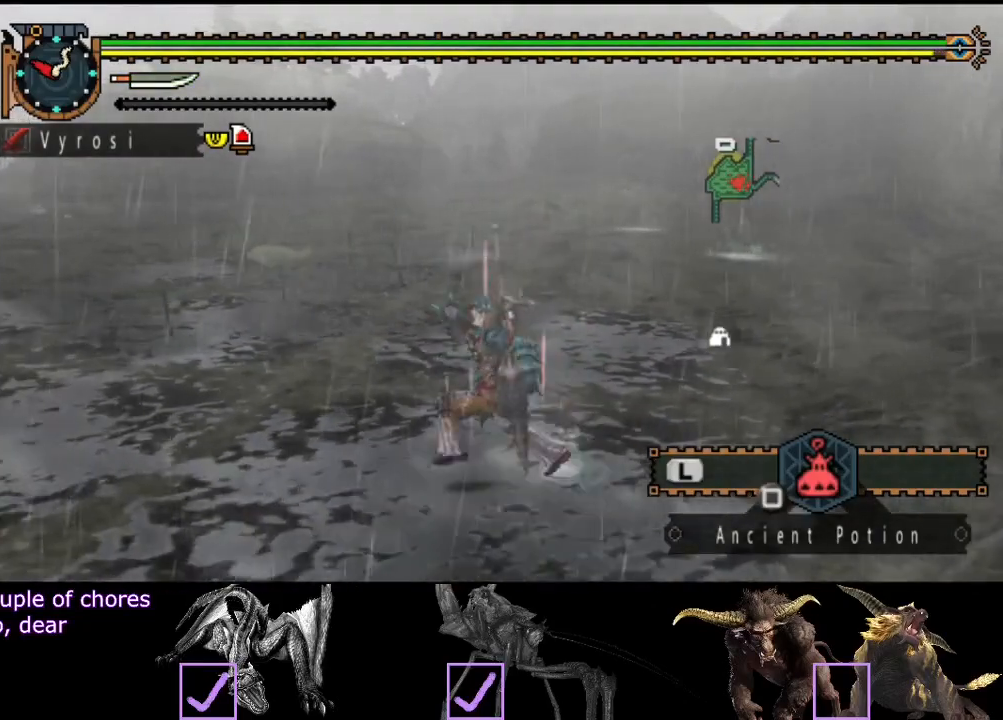
{"buttons": ["R2"], "left_stick": "left", "right_stick": "right", "events": [[100, "right_stick", "center"], [333, "right_stick", "right"]]}
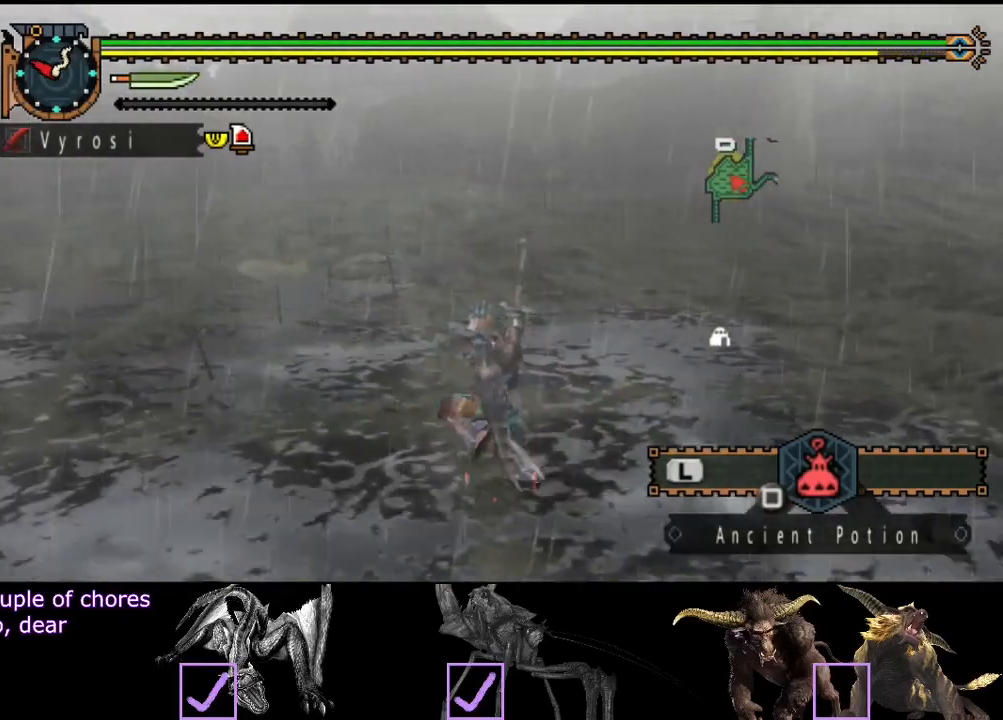
{"buttons": [], "left_stick": "left", "right_stick": "center", "events": [[100, "right_stick", "center"], [167, "R2", "up"]]}
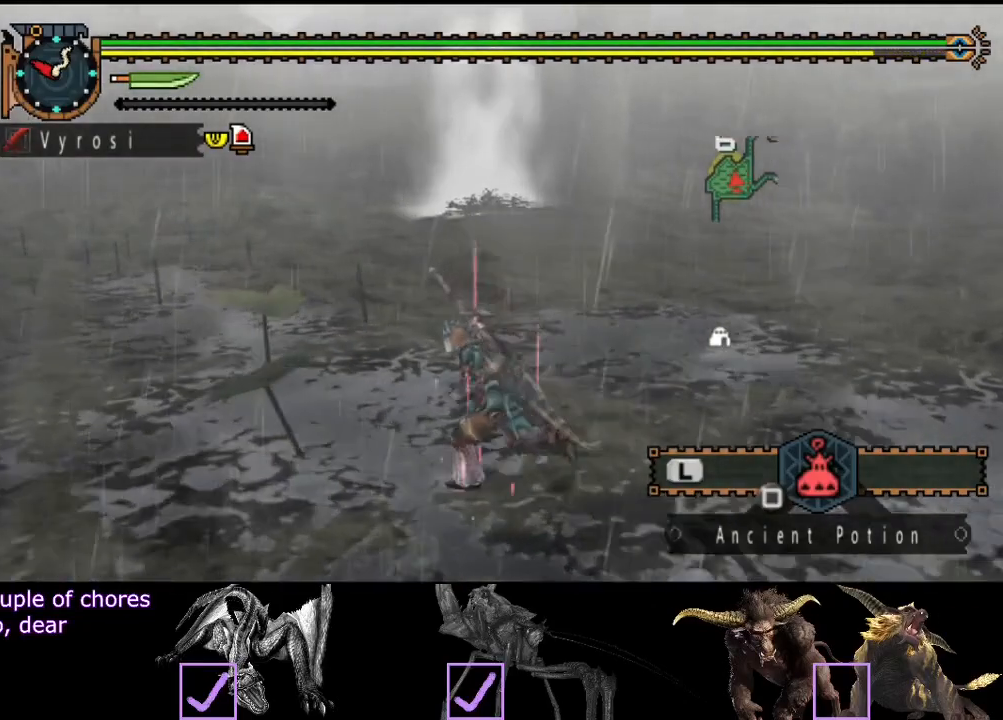
{"buttons": [], "left_stick": "left", "right_stick": "center", "events": []}
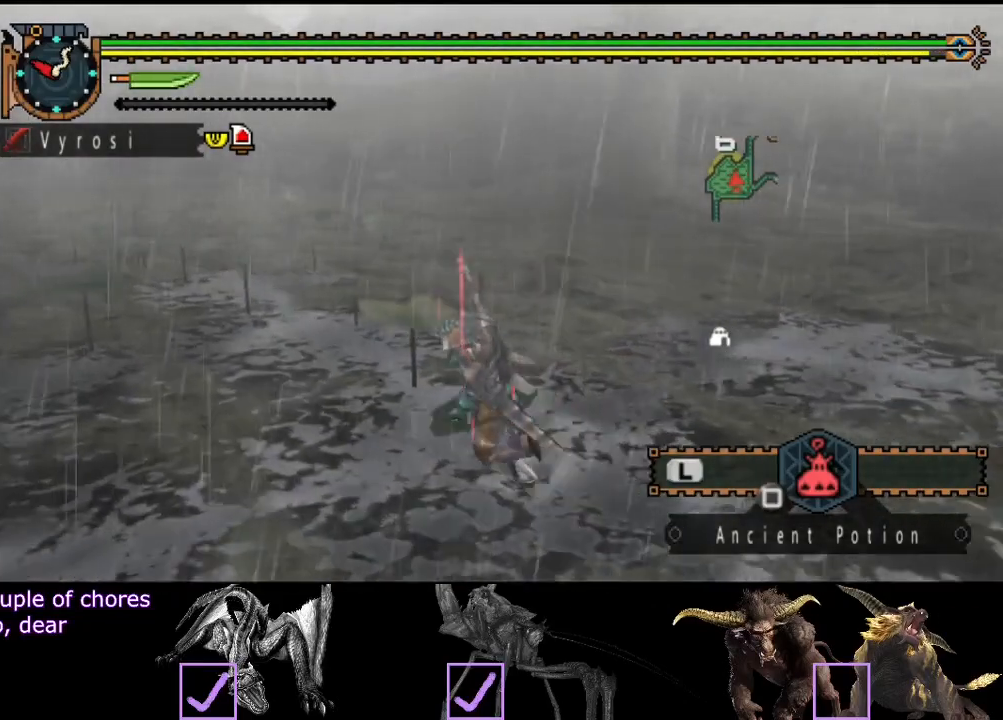
{"buttons": ["L2"], "left_stick": "left", "right_stick": "center", "events": [[133, "L2", "down"], [200, "right_stick", "right"], [433, "right_stick", "center"]]}
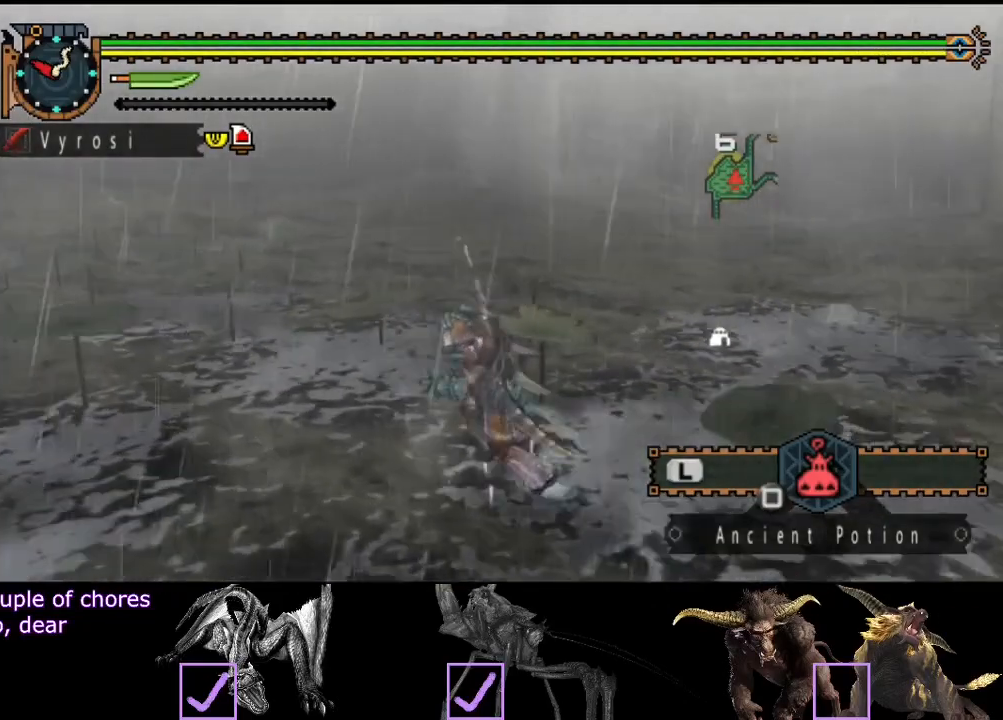
{"buttons": ["L2"], "left_stick": "left", "right_stick": "center", "events": [[183, "SQUARE", "down"], [283, "SQUARE", "up"]]}
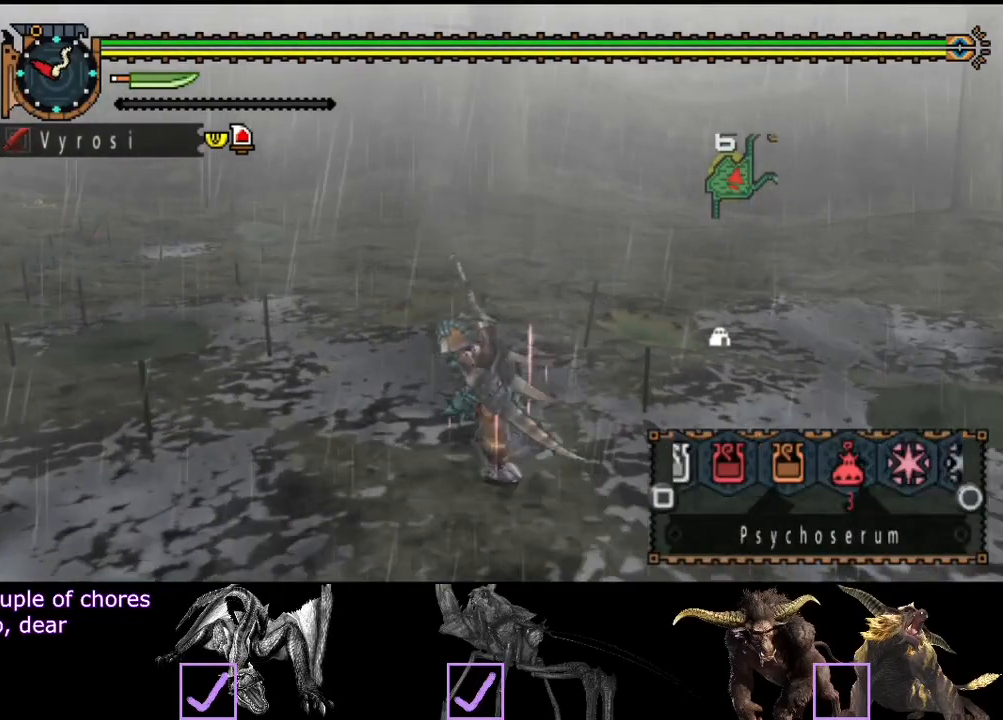
{"buttons": ["L2"], "left_stick": "left", "right_stick": "center", "events": [[150, "SQUARE", "down"], [217, "SQUARE", "up"], [283, "SQUARE", "down"], [483, "SQUARE", "up"]]}
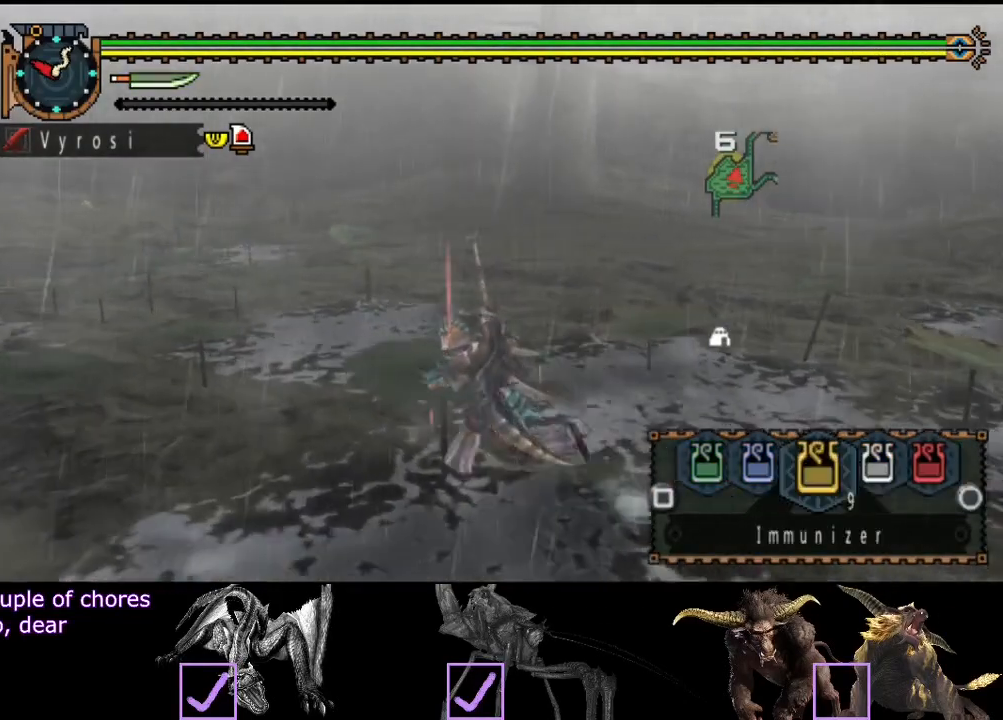
{"buttons": ["L2"], "left_stick": "left", "right_stick": "center", "events": [[50, "SQUARE", "down"], [183, "SQUARE", "up"], [250, "SQUARE", "down"], [317, "SQUARE", "up"], [383, "SQUARE", "down"], [483, "SQUARE", "up"]]}
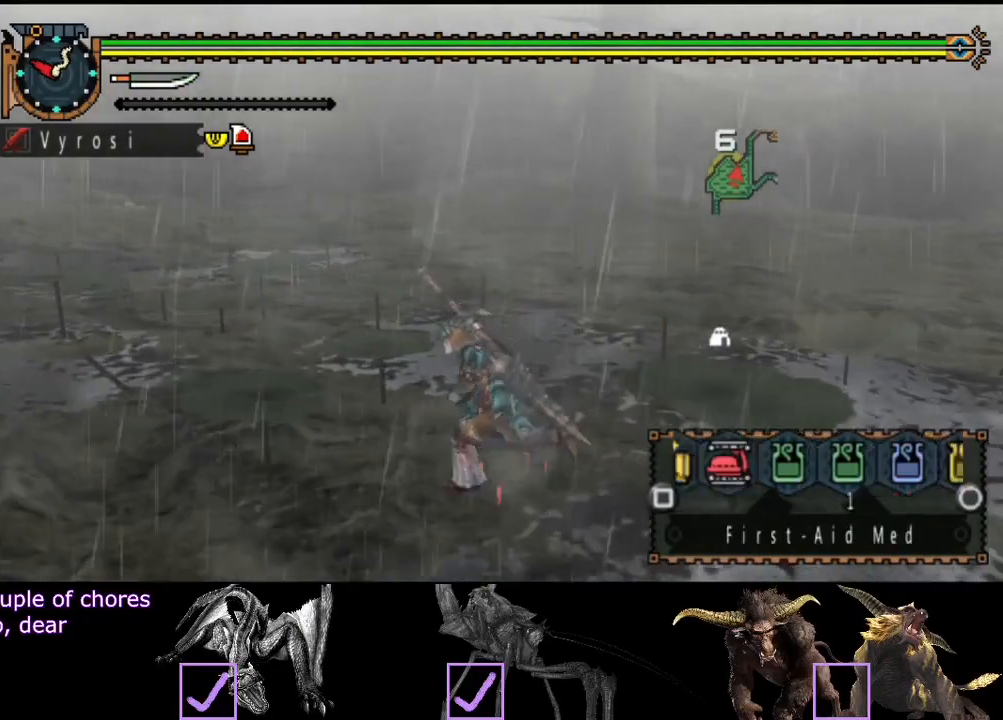
{"buttons": ["SQUARE", "L2"], "left_stick": "left", "right_stick": "center", "events": [[83, "SQUARE", "down"], [317, "SQUARE", "up"], [450, "SQUARE", "down"]]}